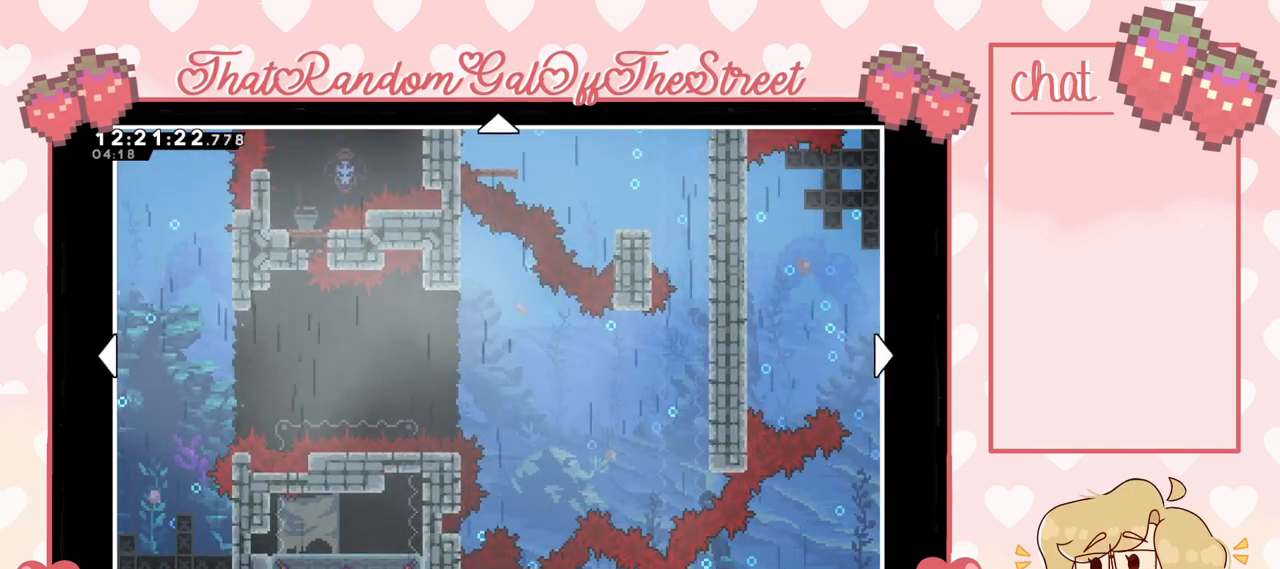
Gameplay with a controller (Xbox layout); each line is a JSON object with the inputs held at the frame after it. "events" lists button and stick changes between this image and that frame as [ms after this image, input, new state], when the widget could be followed in between.
{"buttons": [], "left_stick": "down-right", "right_stick": "center", "events": [[367, "left_stick", "down-right"]]}
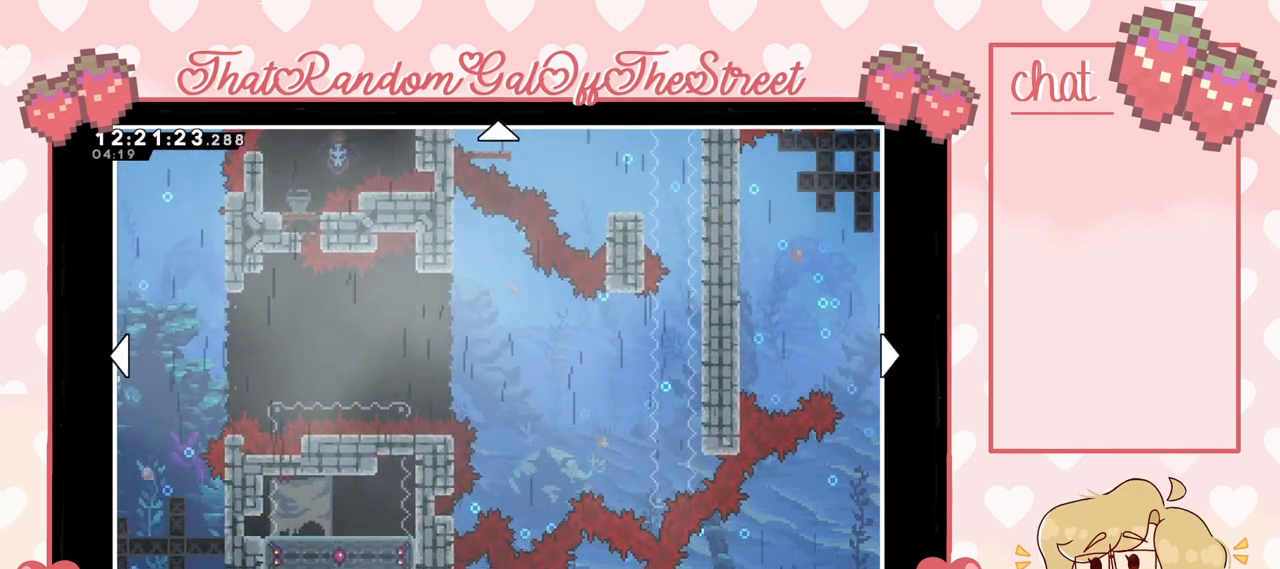
{"buttons": [], "left_stick": "up", "right_stick": "center", "events": [[167, "left_stick", "center"], [267, "left_stick", "up"]]}
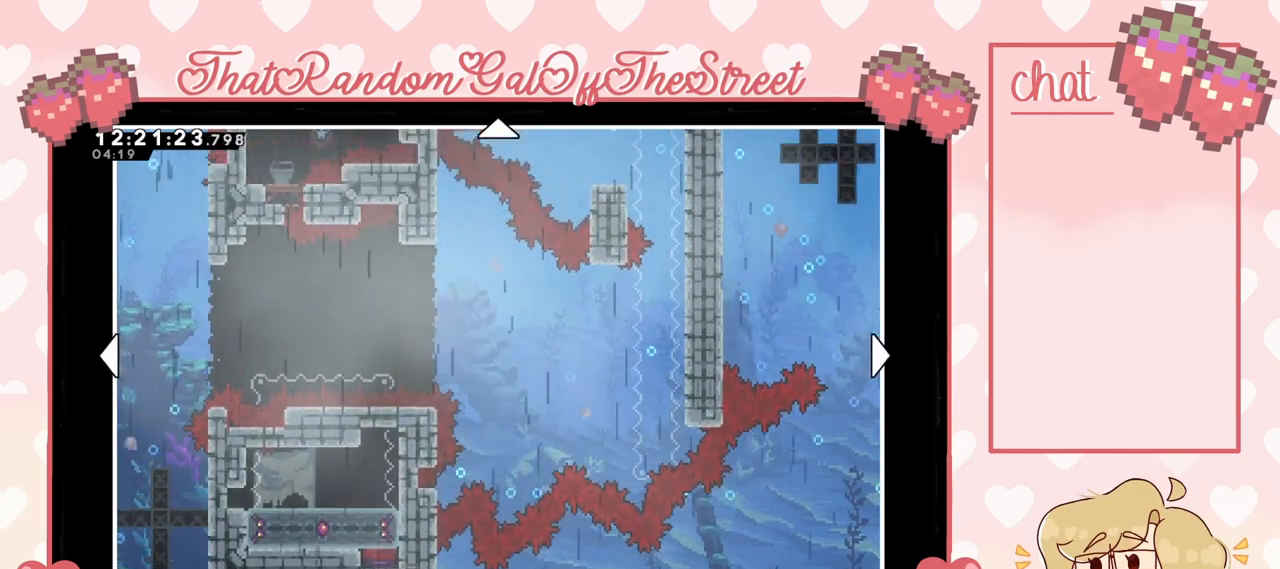
{"buttons": [], "left_stick": "center", "right_stick": "center", "events": [[100, "left_stick", "center"]]}
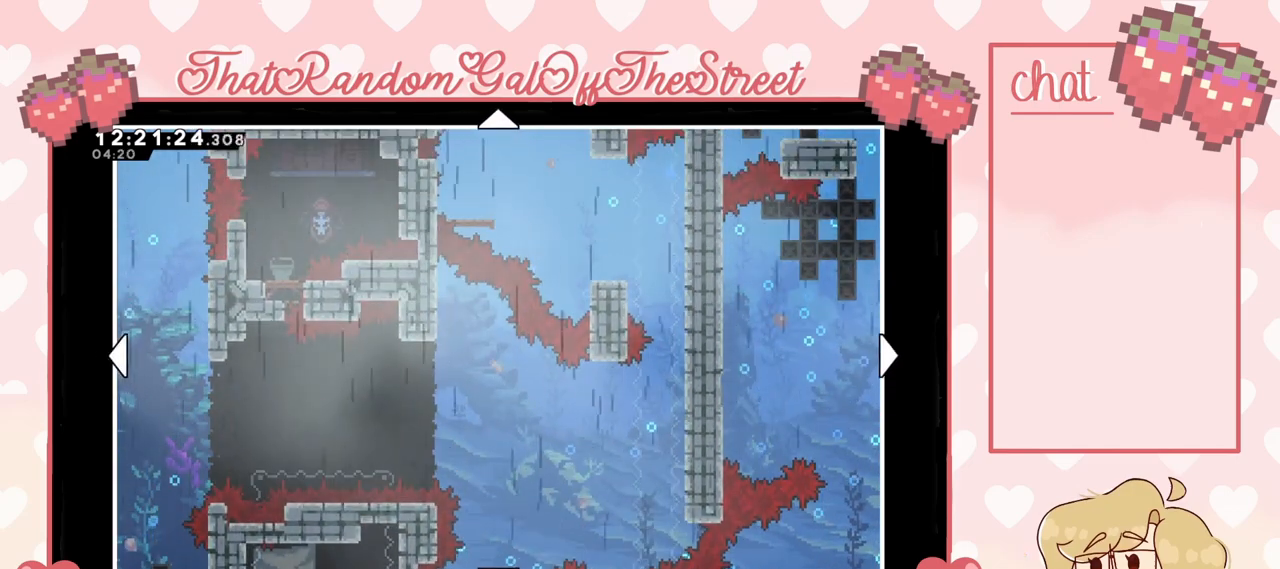
{"buttons": [], "left_stick": "center", "right_stick": "center", "events": []}
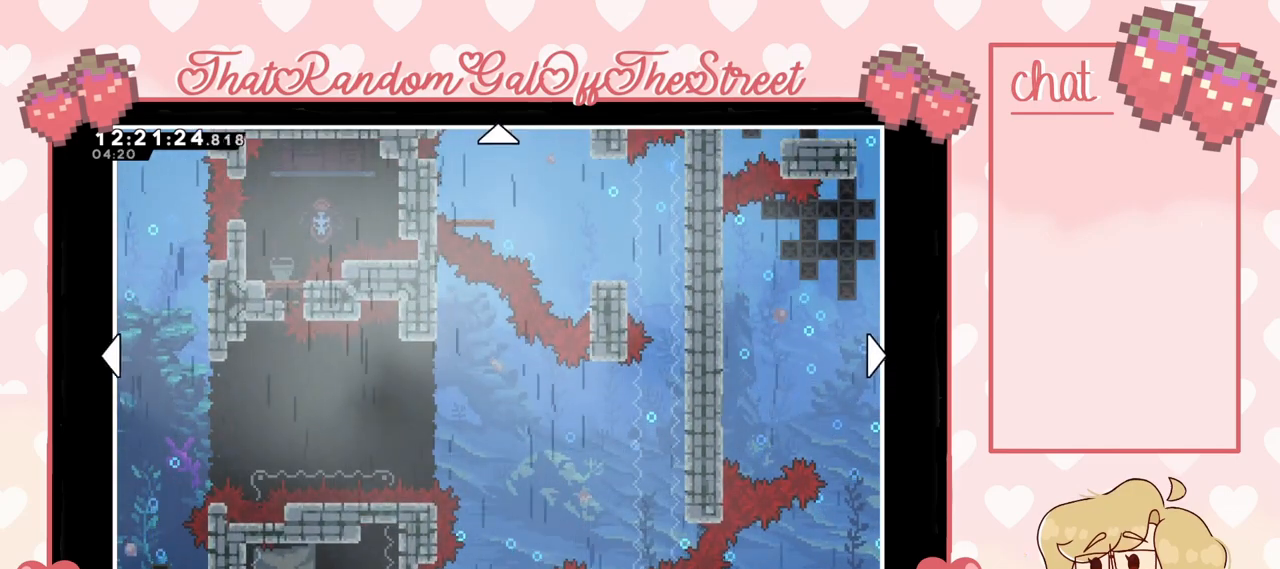
{"buttons": [], "left_stick": "up-right", "right_stick": "center", "events": [[33, "left_stick", "up"], [400, "left_stick", "up-right"]]}
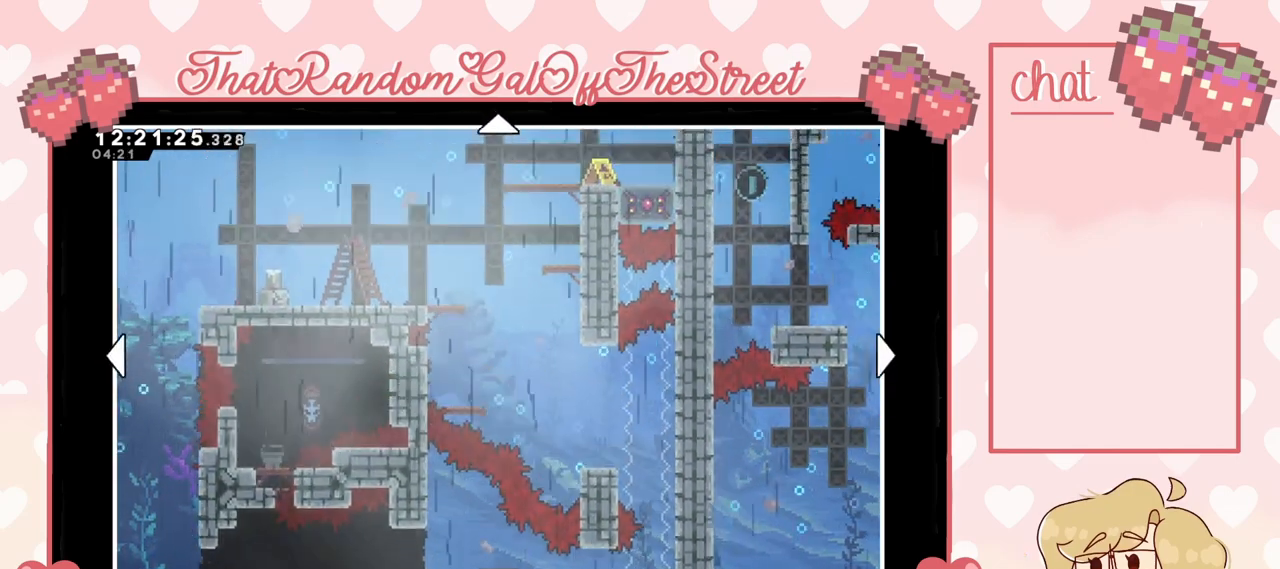
{"buttons": [], "left_stick": "down-left", "right_stick": "center", "events": [[333, "left_stick", "center"], [400, "left_stick", "down-left"]]}
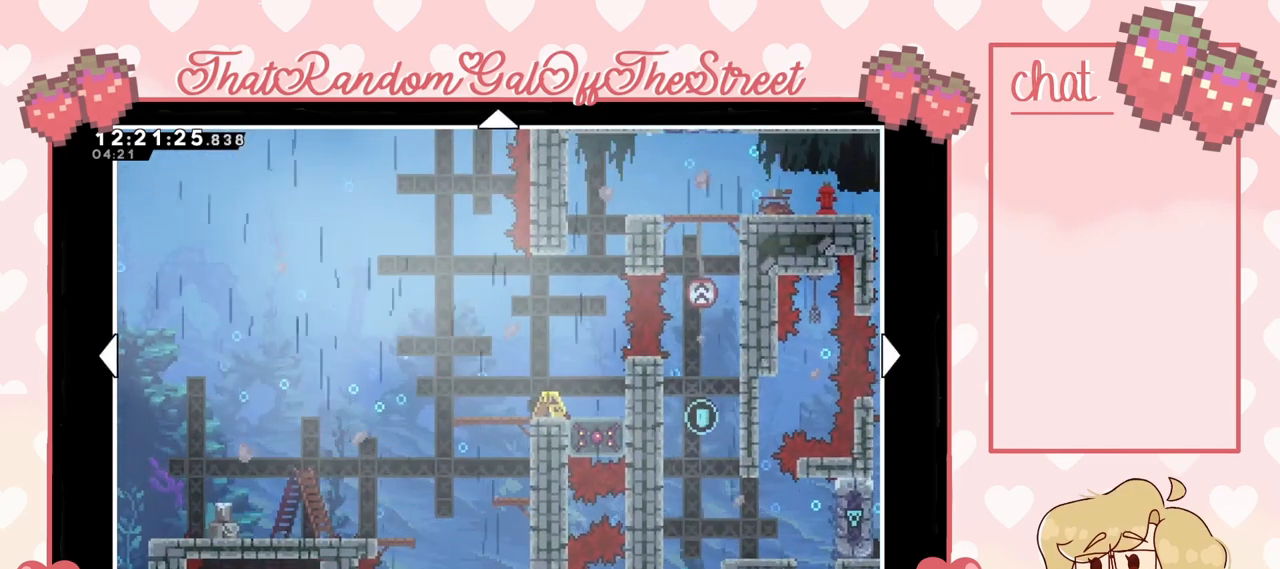
{"buttons": [], "left_stick": "down", "right_stick": "center", "events": [[100, "left_stick", "down"]]}
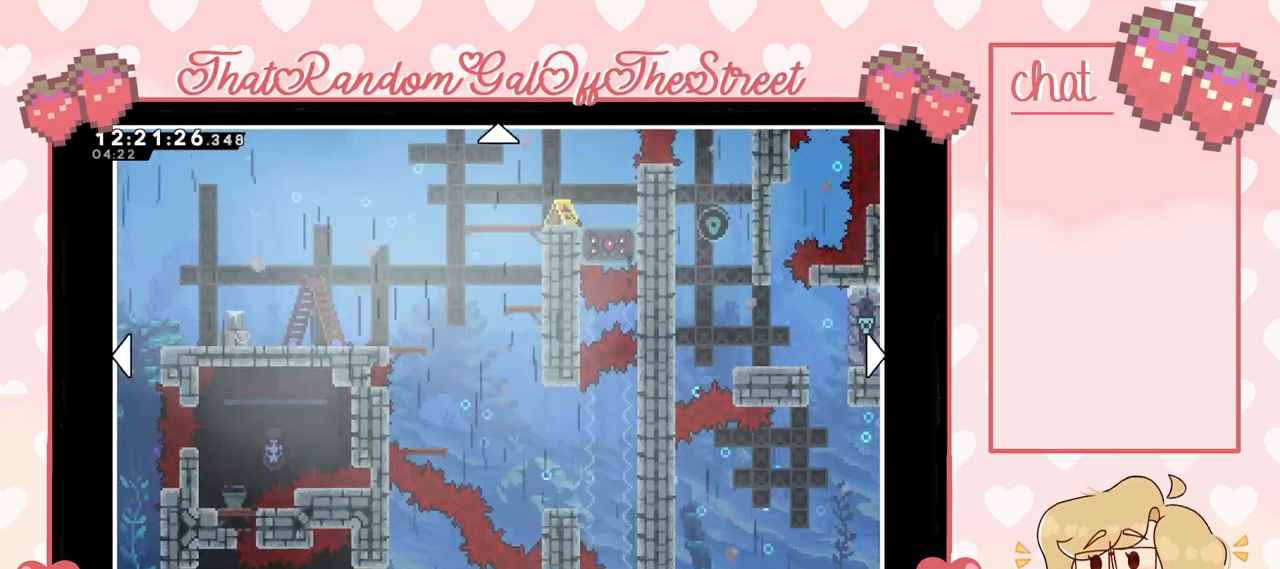
{"buttons": [], "left_stick": "center", "right_stick": "center", "events": [[433, "left_stick", "center"]]}
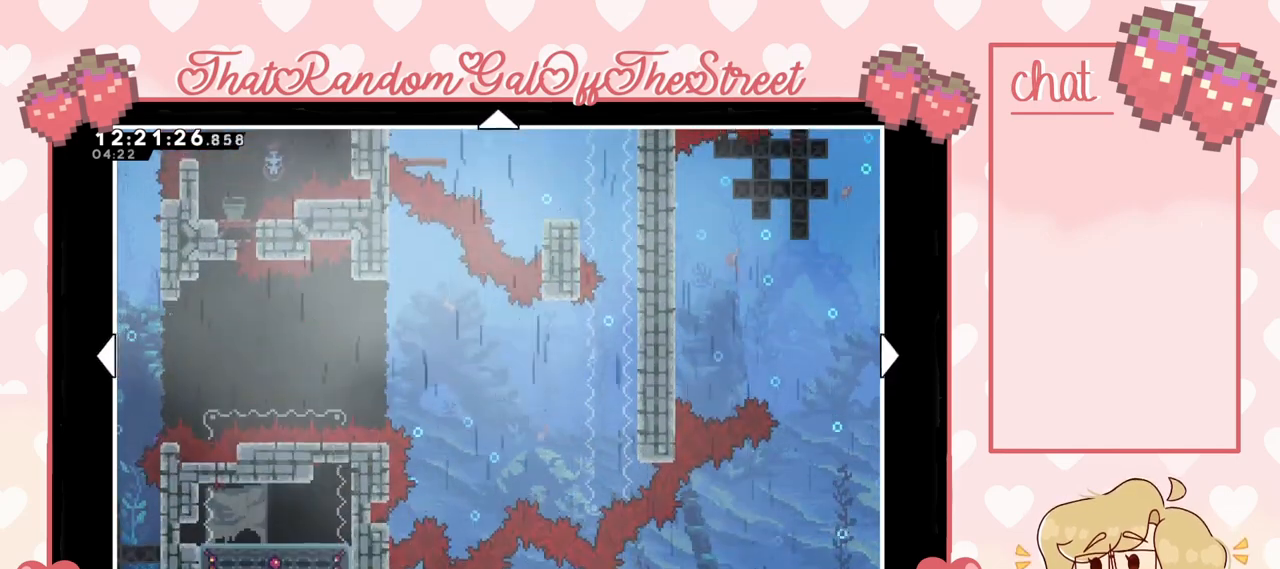
{"buttons": [], "left_stick": "center", "right_stick": "center", "events": [[67, "left_stick", "up"], [300, "left_stick", "center"]]}
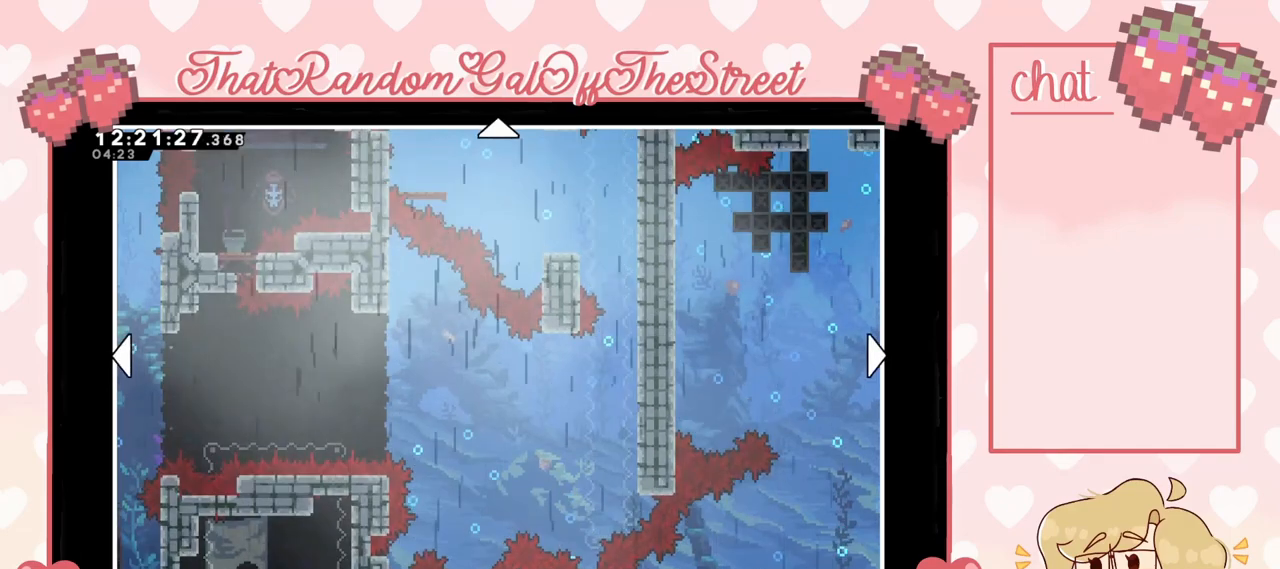
{"buttons": [], "left_stick": "center", "right_stick": "center", "events": [[333, "left_stick", "up"], [500, "left_stick", "center"]]}
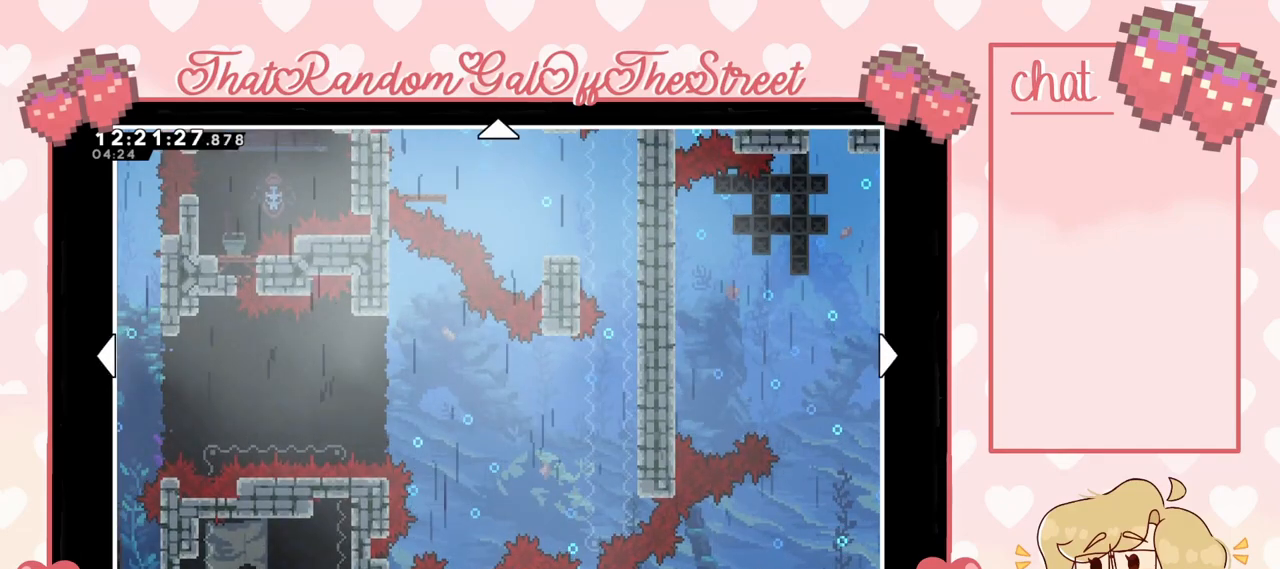
{"buttons": [], "left_stick": "up", "right_stick": "center", "events": [[167, "left_stick", "up"]]}
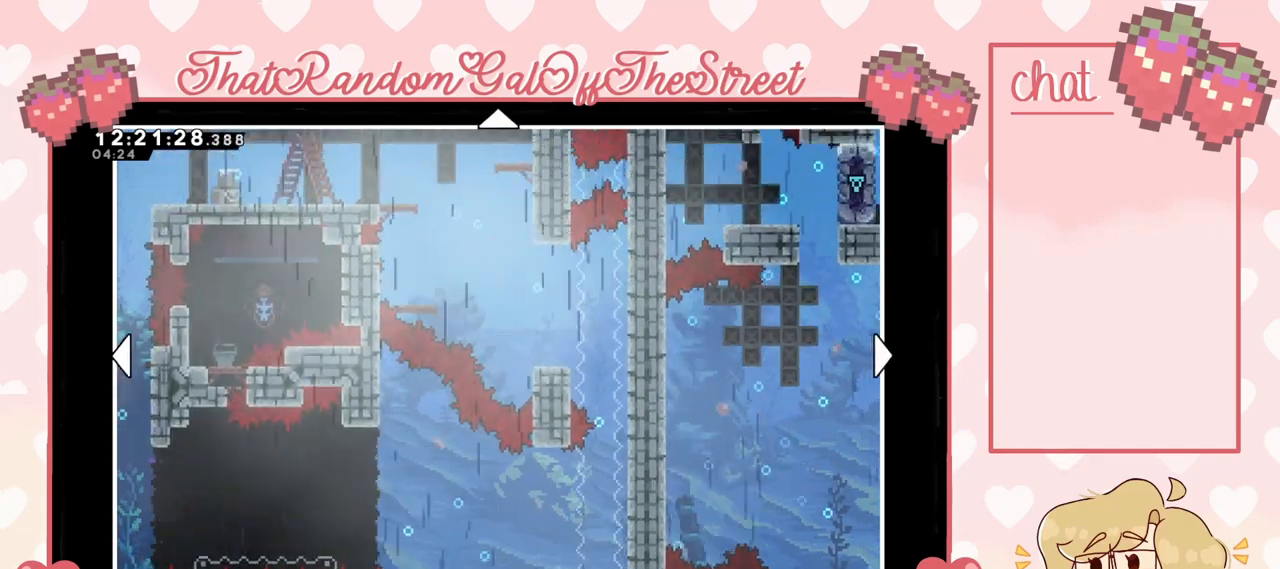
{"buttons": [], "left_stick": "down-right", "right_stick": "center", "events": [[133, "left_stick", "center"], [467, "left_stick", "down-right"]]}
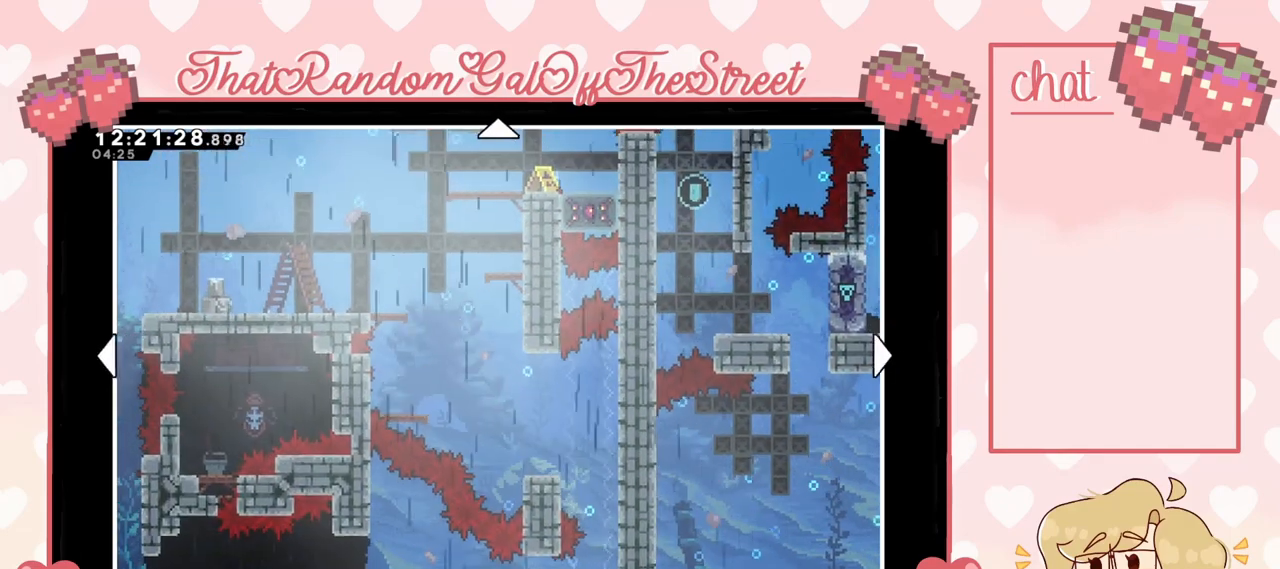
{"buttons": [], "left_stick": "up", "right_stick": "center", "events": [[67, "left_stick", "center"], [267, "left_stick", "up"]]}
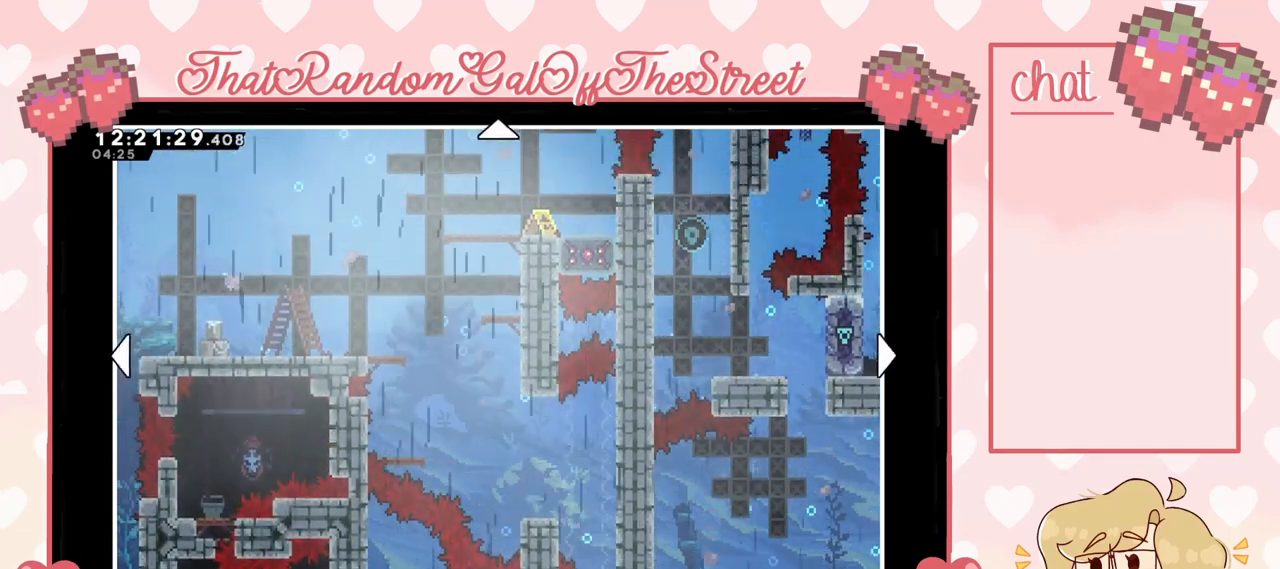
{"buttons": [], "left_stick": "center", "right_stick": "center", "events": [[67, "left_stick", "center"]]}
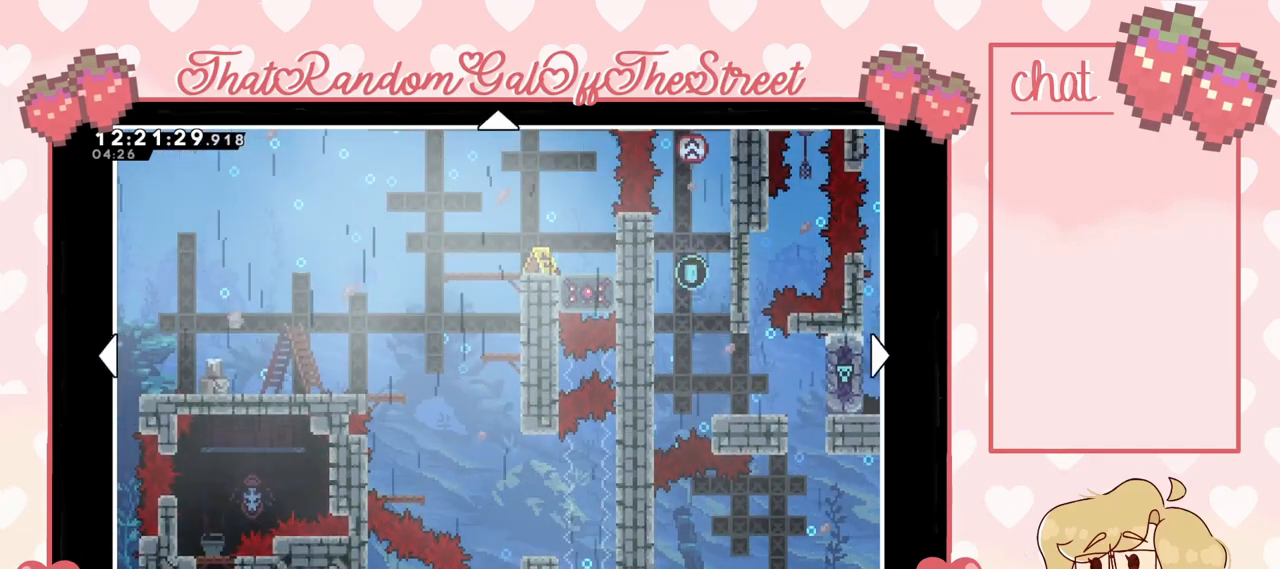
{"buttons": [], "left_stick": "center", "right_stick": "center", "events": [[200, "left_stick", "up"], [367, "left_stick", "center"]]}
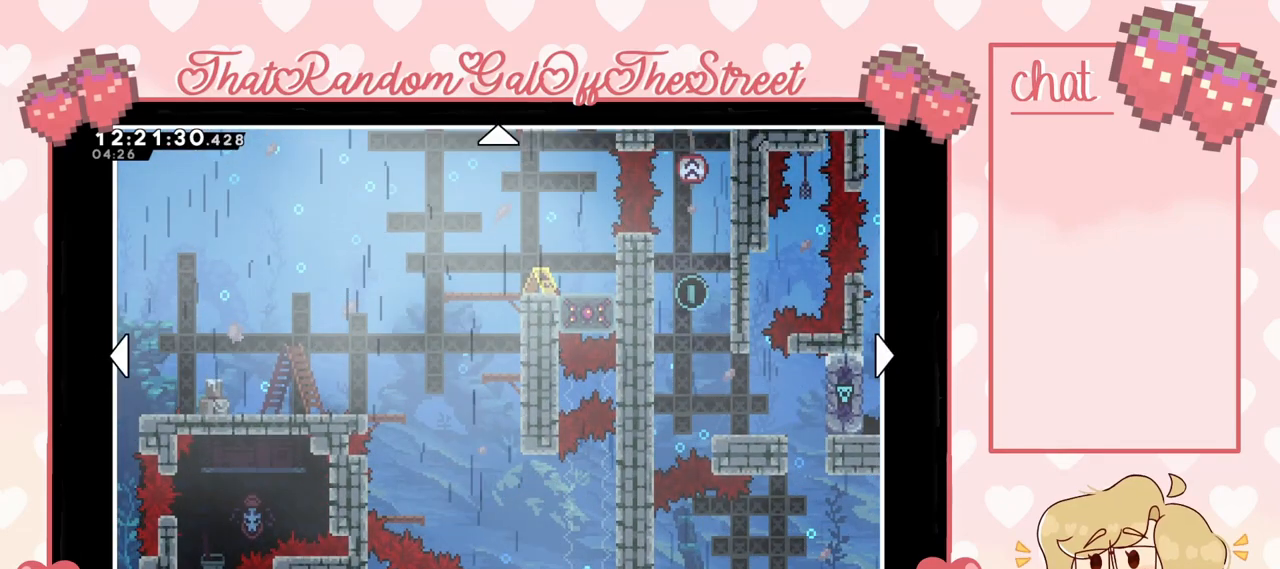
{"buttons": [], "left_stick": "center", "right_stick": "center", "events": []}
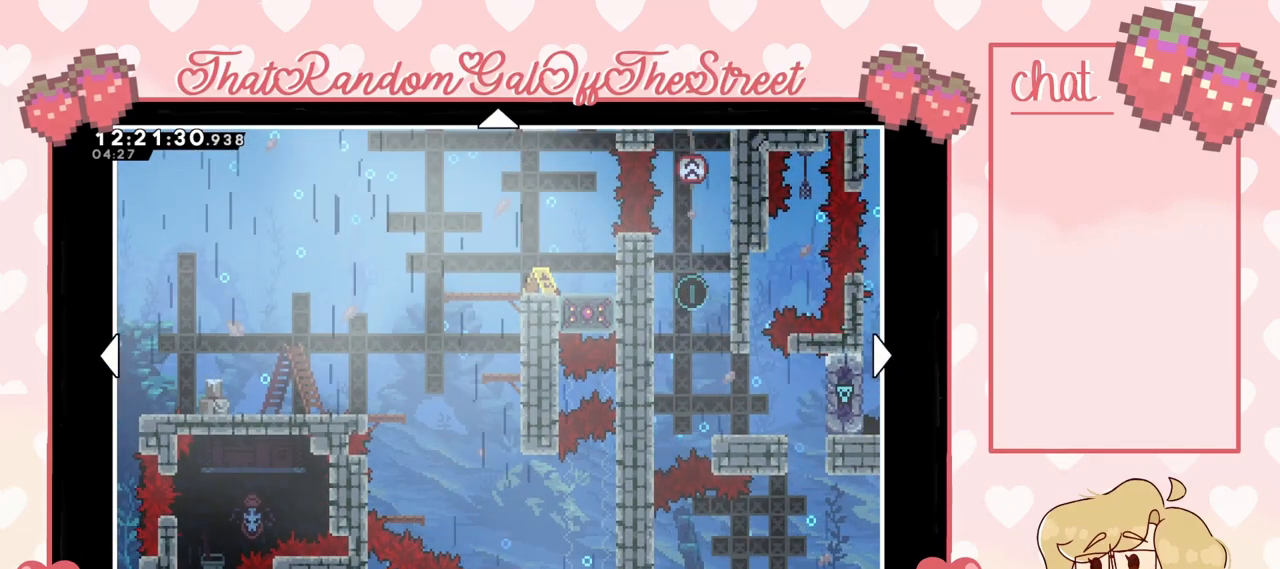
{"buttons": [], "left_stick": "up", "right_stick": "center", "events": [[100, "left_stick", "up"]]}
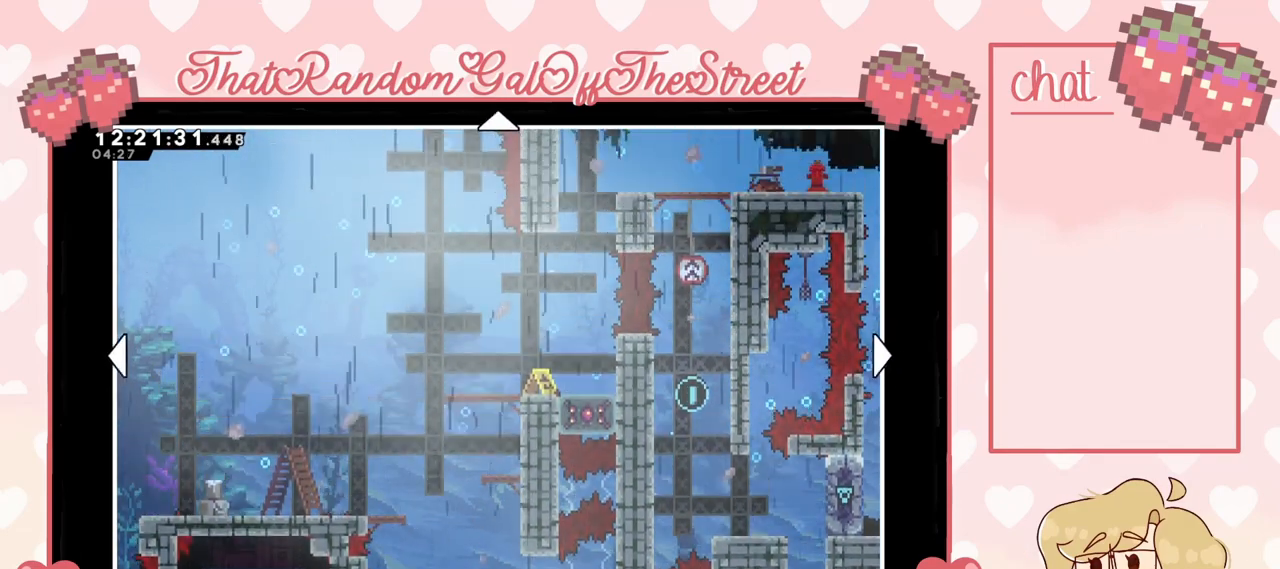
{"buttons": [], "left_stick": "up", "right_stick": "center", "events": [[67, "left_stick", "center"], [300, "left_stick", "up"]]}
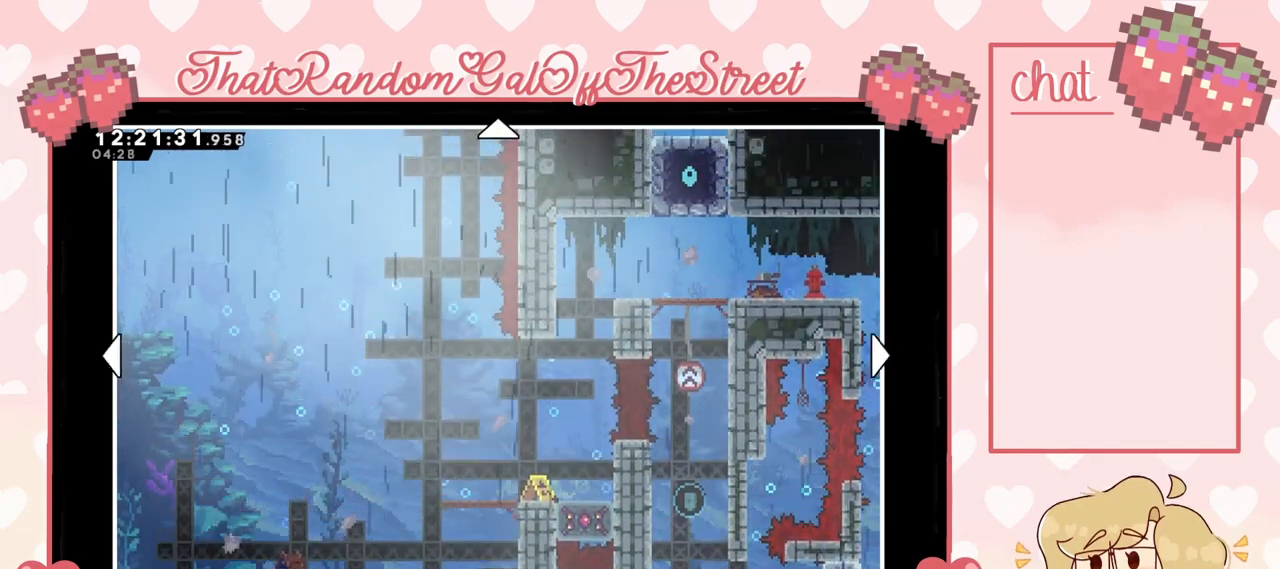
{"buttons": [], "left_stick": "center", "right_stick": "center", "events": [[67, "left_stick", "up-right"], [167, "left_stick", "right"], [333, "left_stick", "down-right"], [500, "left_stick", "center"]]}
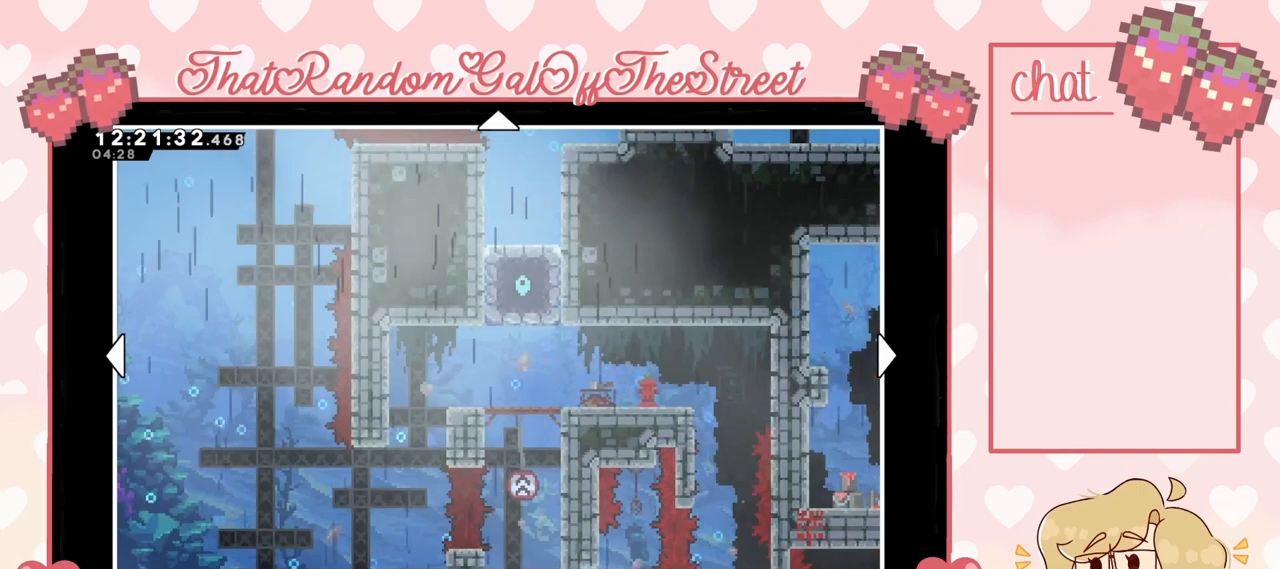
{"buttons": [], "left_stick": "center", "right_stick": "center", "events": []}
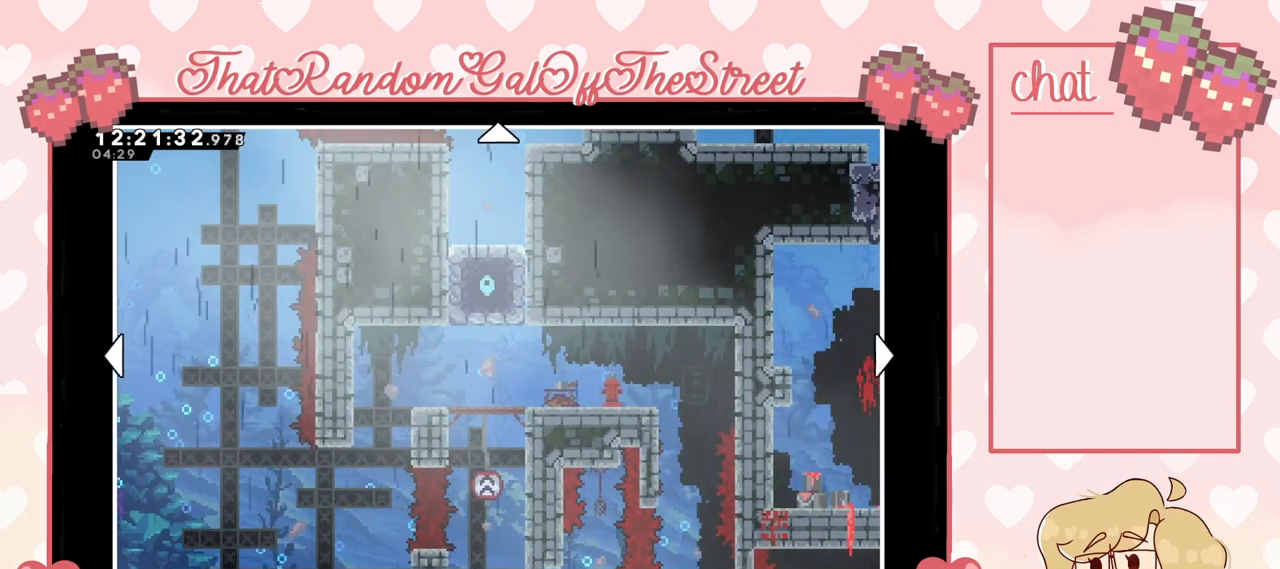
{"buttons": [], "left_stick": "right", "right_stick": "center", "events": [[133, "left_stick", "up"], [300, "left_stick", "center"], [400, "left_stick", "right"]]}
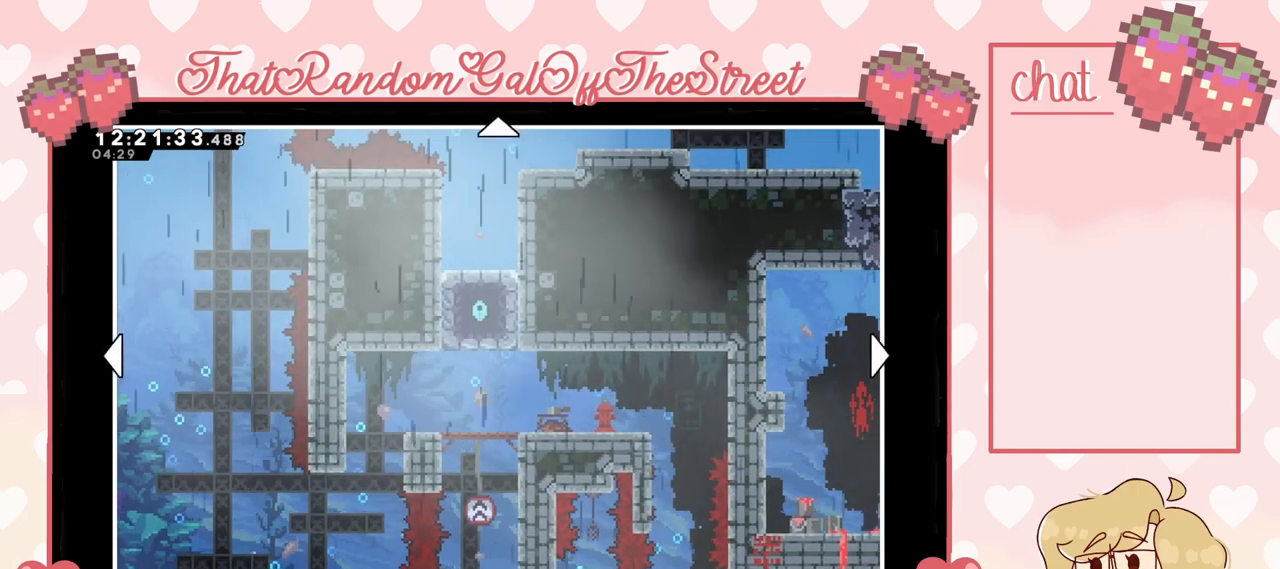
{"buttons": [], "left_stick": "down", "right_stick": "center", "events": [[267, "left_stick", "down-right"], [367, "left_stick", "down"]]}
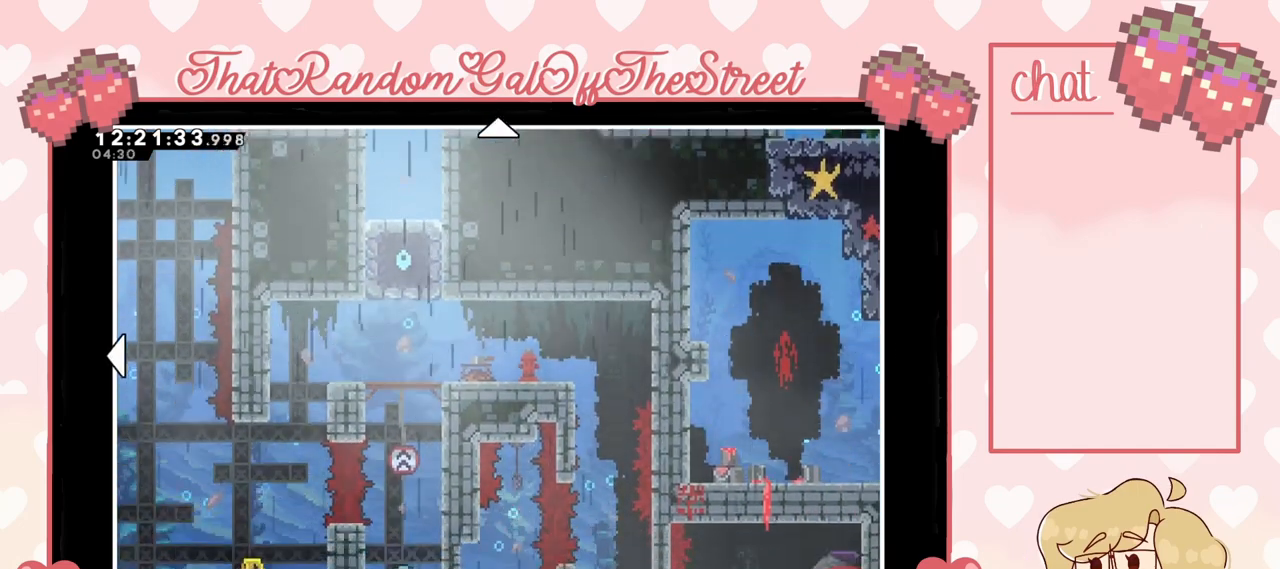
{"buttons": [], "left_stick": "center", "right_stick": "center", "events": [[400, "left_stick", "center"]]}
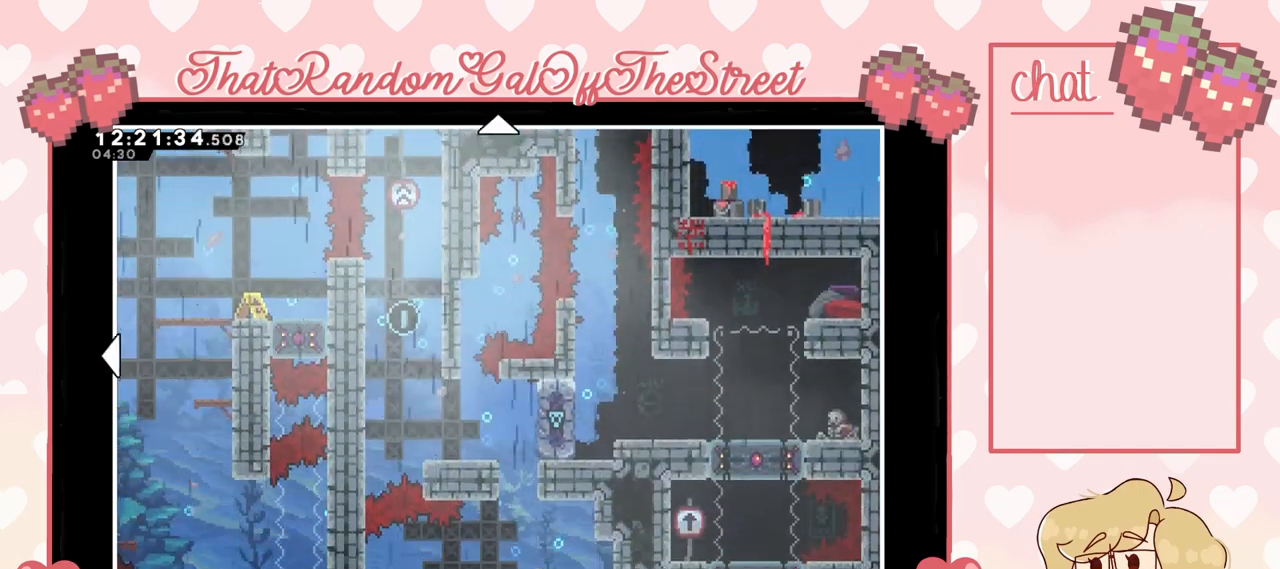
{"buttons": [], "left_stick": "down", "right_stick": "center", "events": [[433, "left_stick", "down"]]}
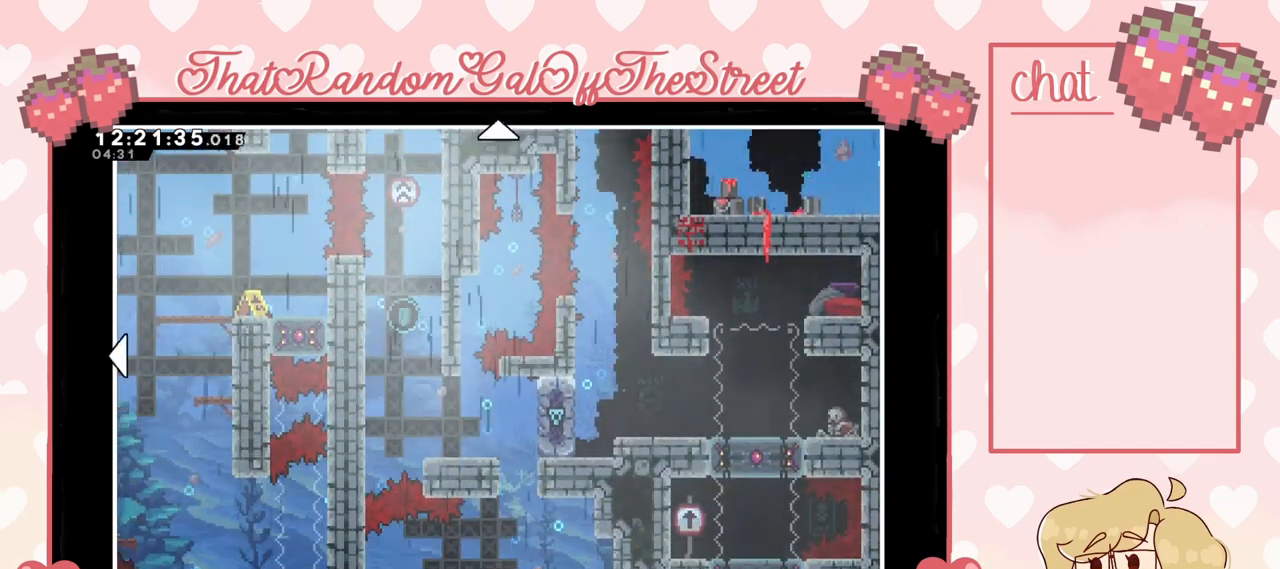
{"buttons": [], "left_stick": "center", "right_stick": "center", "events": [[200, "left_stick", "center"]]}
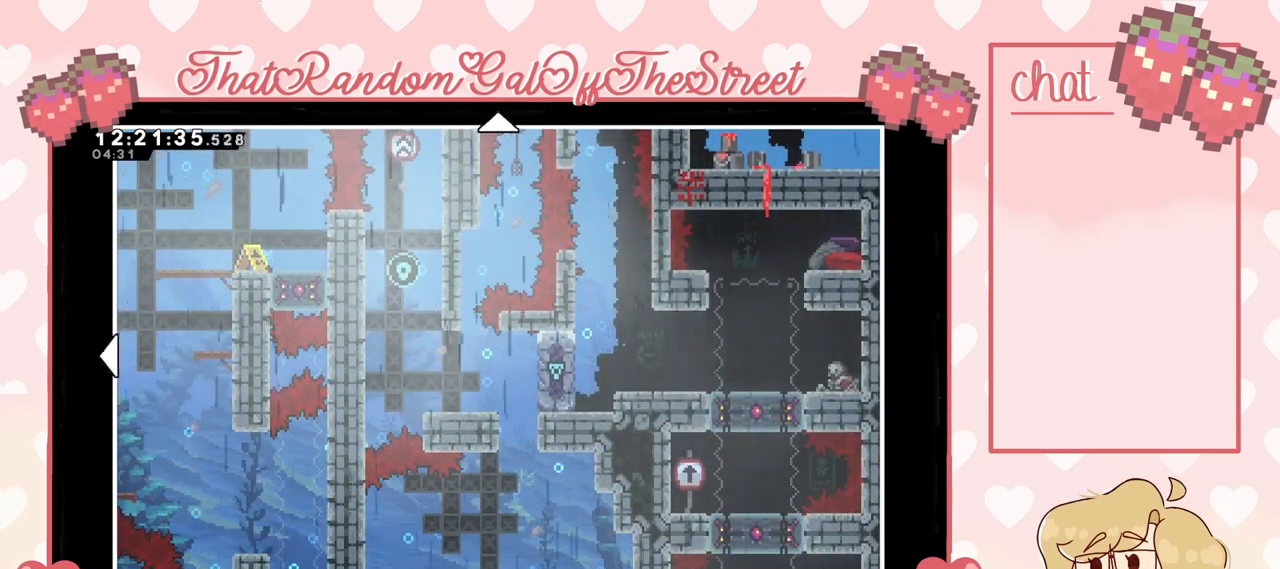
{"buttons": ["B"], "left_stick": "center", "right_stick": "center", "events": [[467, "B", "down"]]}
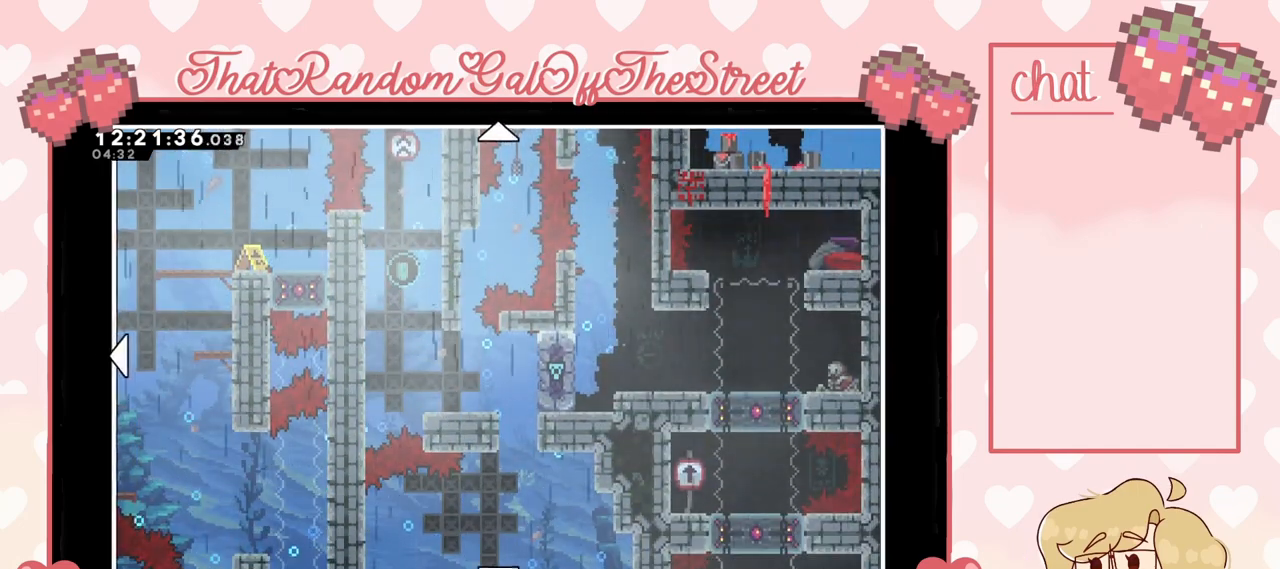
{"buttons": [], "left_stick": "center", "right_stick": "center", "events": [[67, "B", "up"]]}
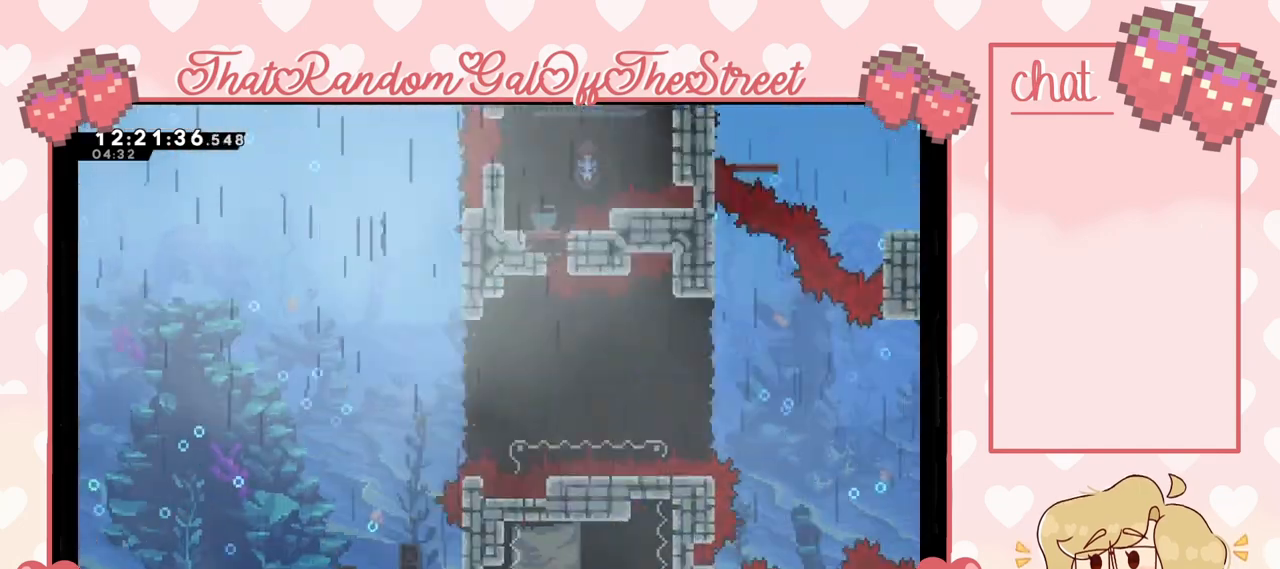
{"buttons": [], "left_stick": "center", "right_stick": "center", "events": []}
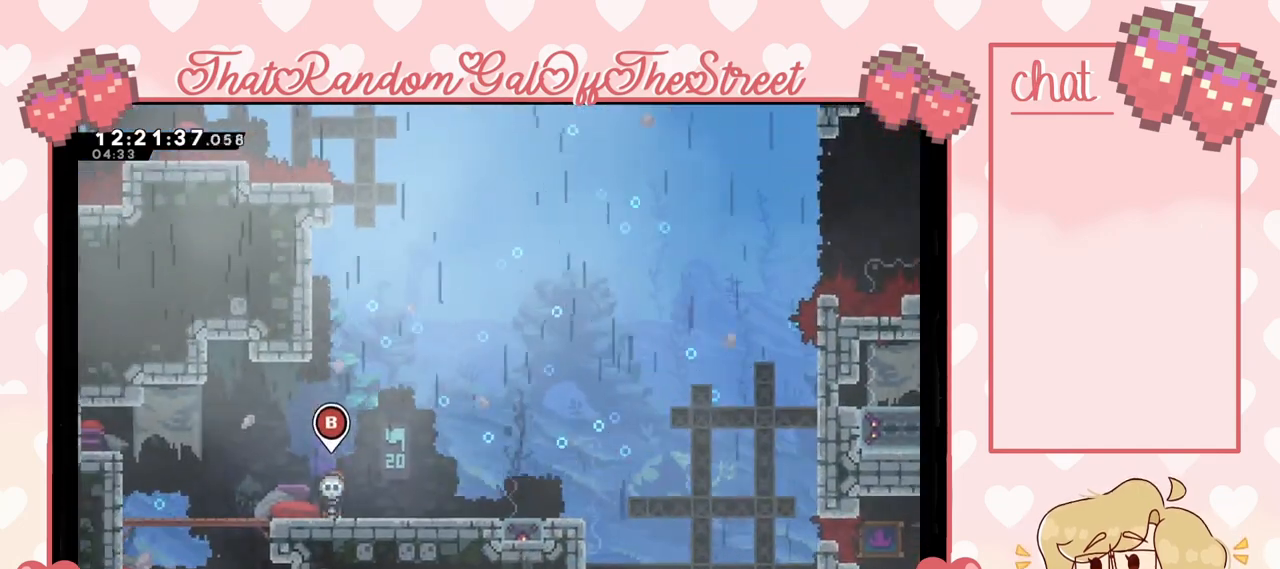
{"buttons": [], "left_stick": "right", "right_stick": "center", "events": [[67, "left_stick", "right"]]}
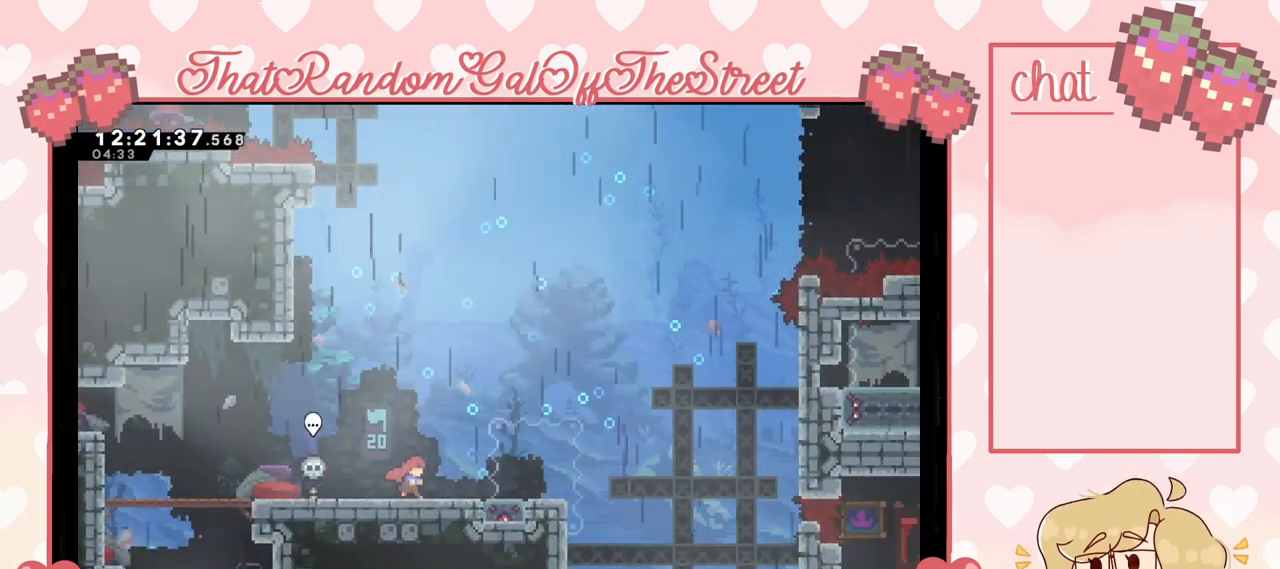
{"buttons": [], "left_stick": "center", "right_stick": "center", "events": [[400, "left_stick", "center"]]}